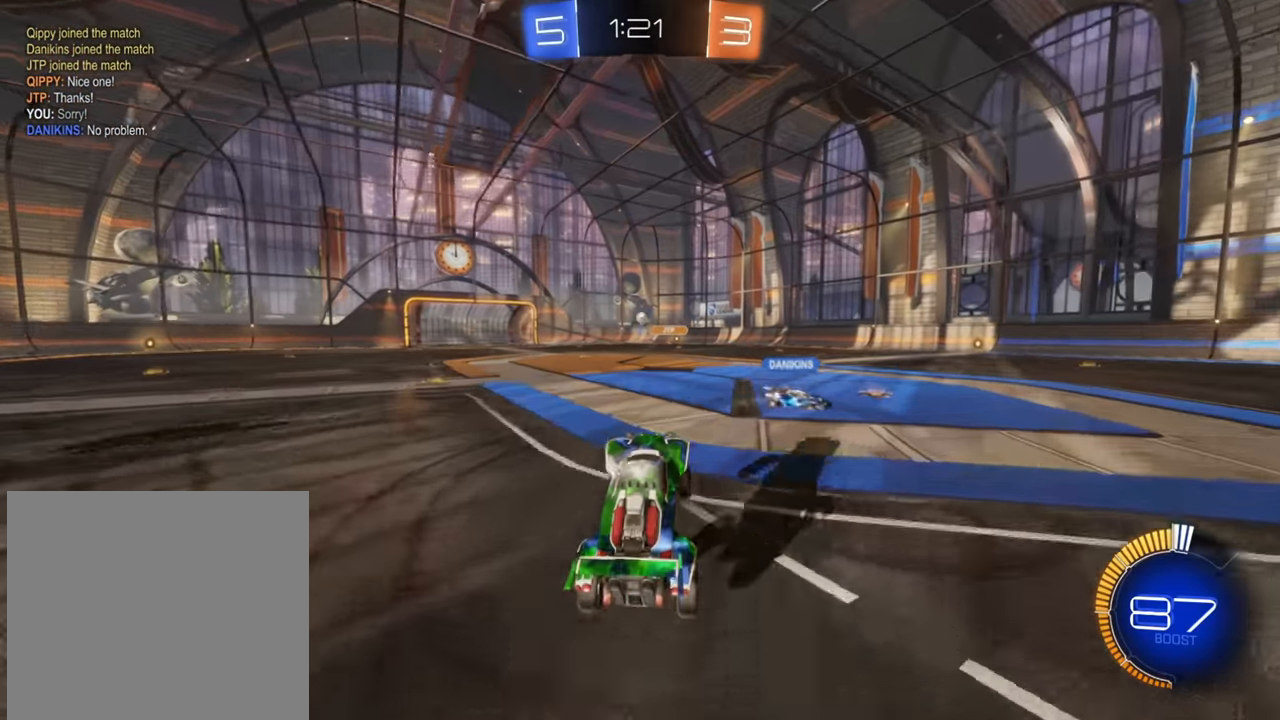
Gameplay with a controller (Xbox layout); each line is a JSON object with the inputs held at the frame after it. "events" lists button and stick changes between this image and that frame as [ms after this image, input, new state], when the widget could be followed in between.
{"buttons": ["R2"], "left_stick": "down-left", "right_stick": "center", "events": [[167, "left_stick", "right"], [200, "B", "down"], [217, "L1", "down"], [267, "left_stick", "up-right"], [367, "B", "up"], [367, "L1", "up"], [417, "left_stick", "down-left"]]}
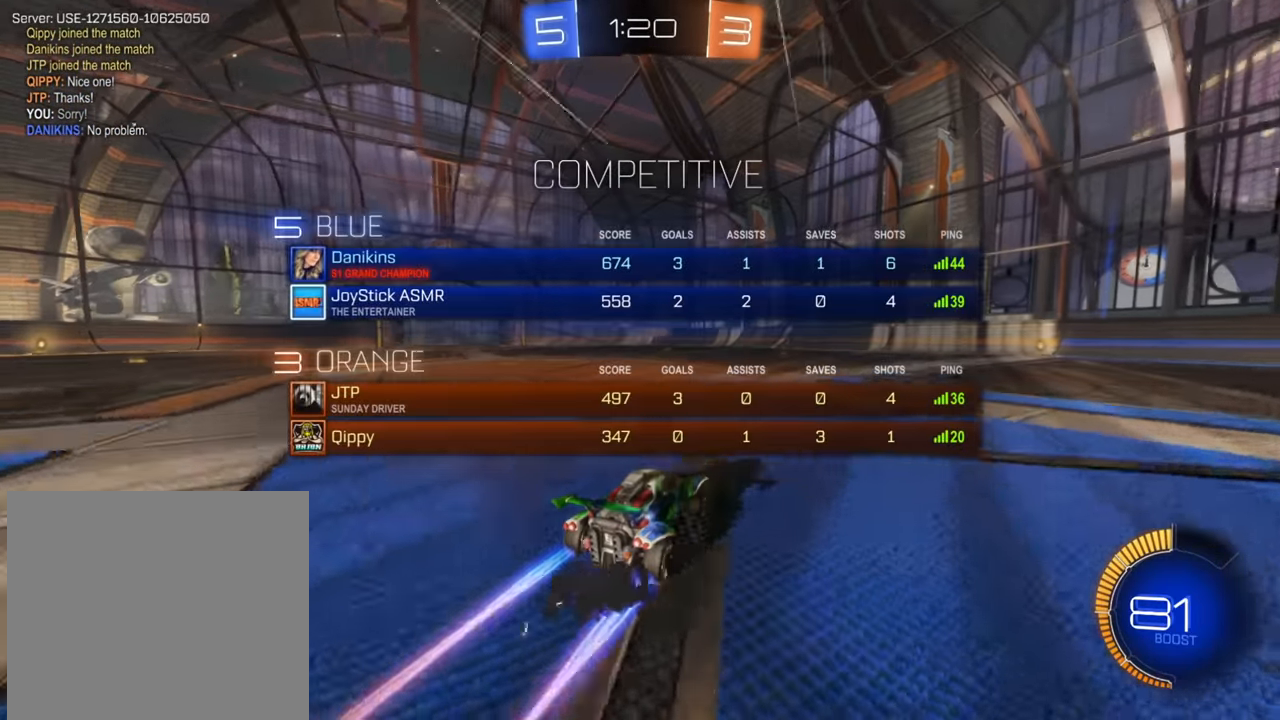
{"buttons": ["A", "R2"], "left_stick": "center", "right_stick": "center", "events": [[67, "R2", "up"], [84, "L2", "down"], [467, "L2", "up"], [467, "left_stick", "center"], [484, "A", "down"], [484, "R2", "down"]]}
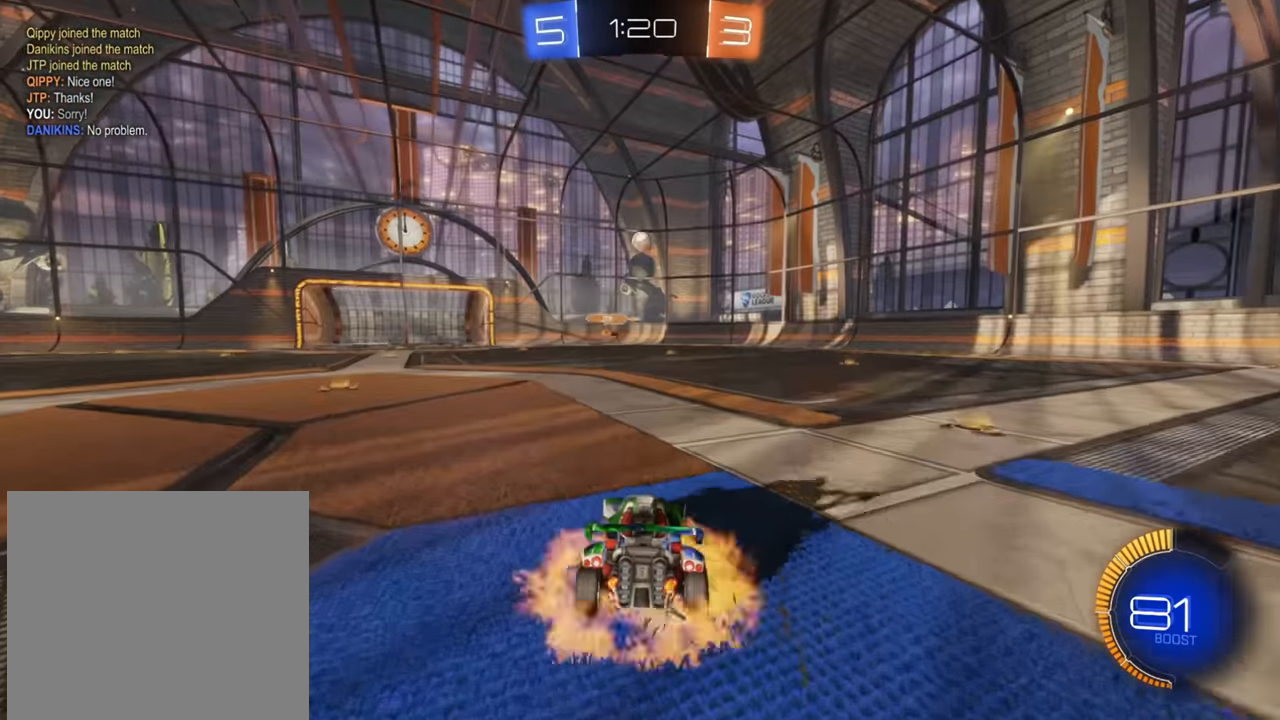
{"buttons": ["B", "R2"], "left_stick": "right", "right_stick": "center", "events": [[50, "A", "up"], [117, "A", "down"], [134, "left_stick", "down"], [184, "A", "up"], [267, "B", "down"], [400, "left_stick", "right"]]}
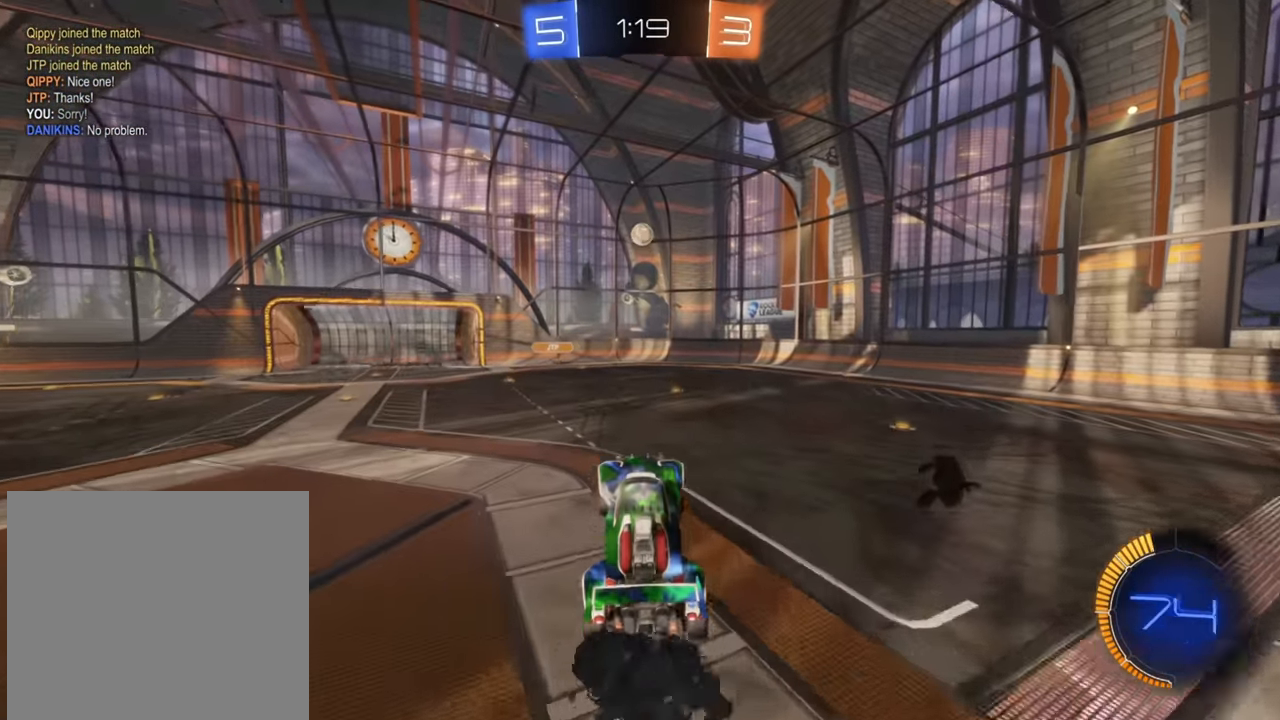
{"buttons": ["B", "R2"], "left_stick": "up", "right_stick": "center", "events": [[17, "left_stick", "center"], [167, "left_stick", "up"], [217, "left_stick", "up-right"], [367, "left_stick", "up"]]}
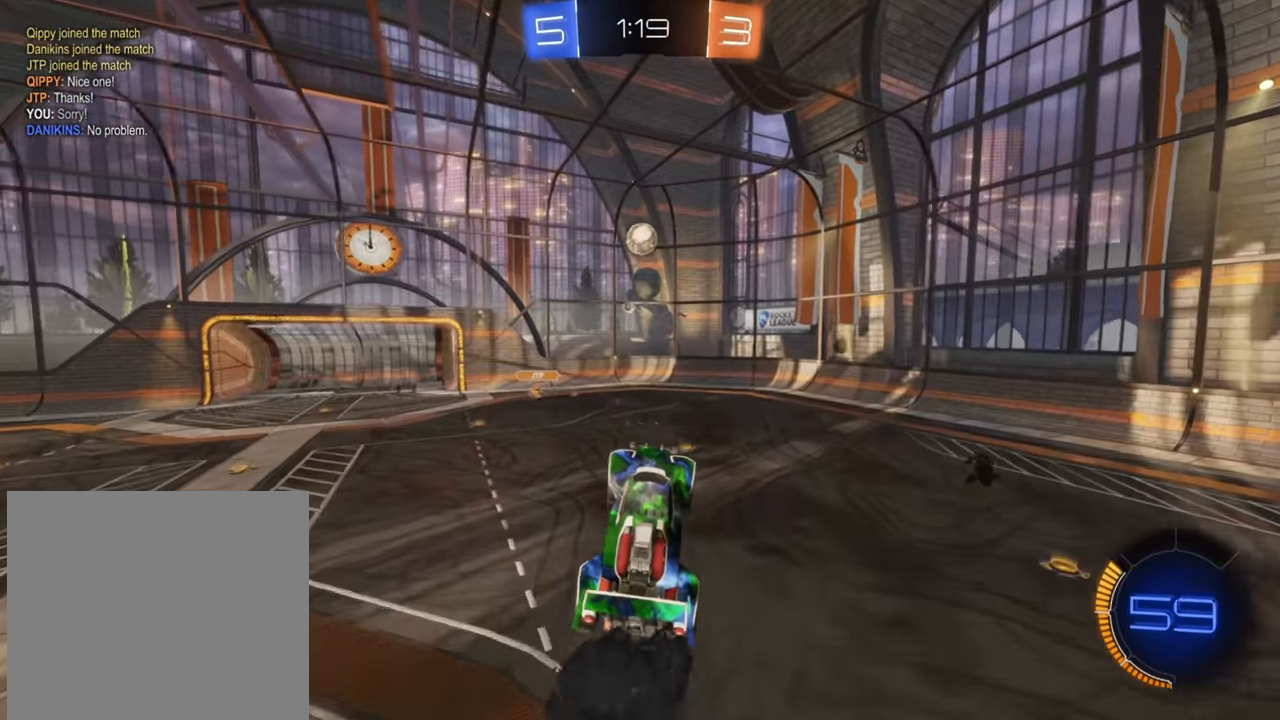
{"buttons": ["B", "R2"], "left_stick": "center", "right_stick": "center", "events": [[100, "left_stick", "center"], [184, "left_stick", "down-left"], [300, "left_stick", "center"]]}
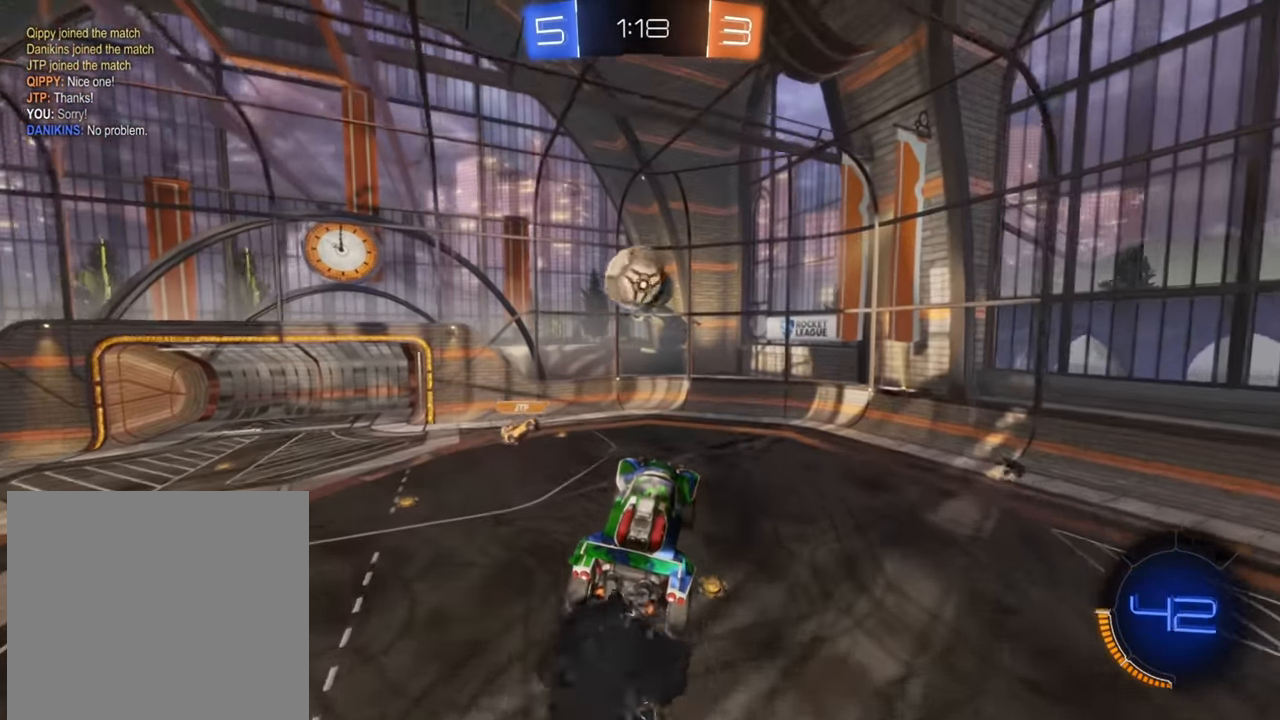
{"buttons": ["B", "R2"], "left_stick": "left", "right_stick": "center", "events": [[50, "left_stick", "up-right"], [367, "left_stick", "up-left"], [450, "left_stick", "left"]]}
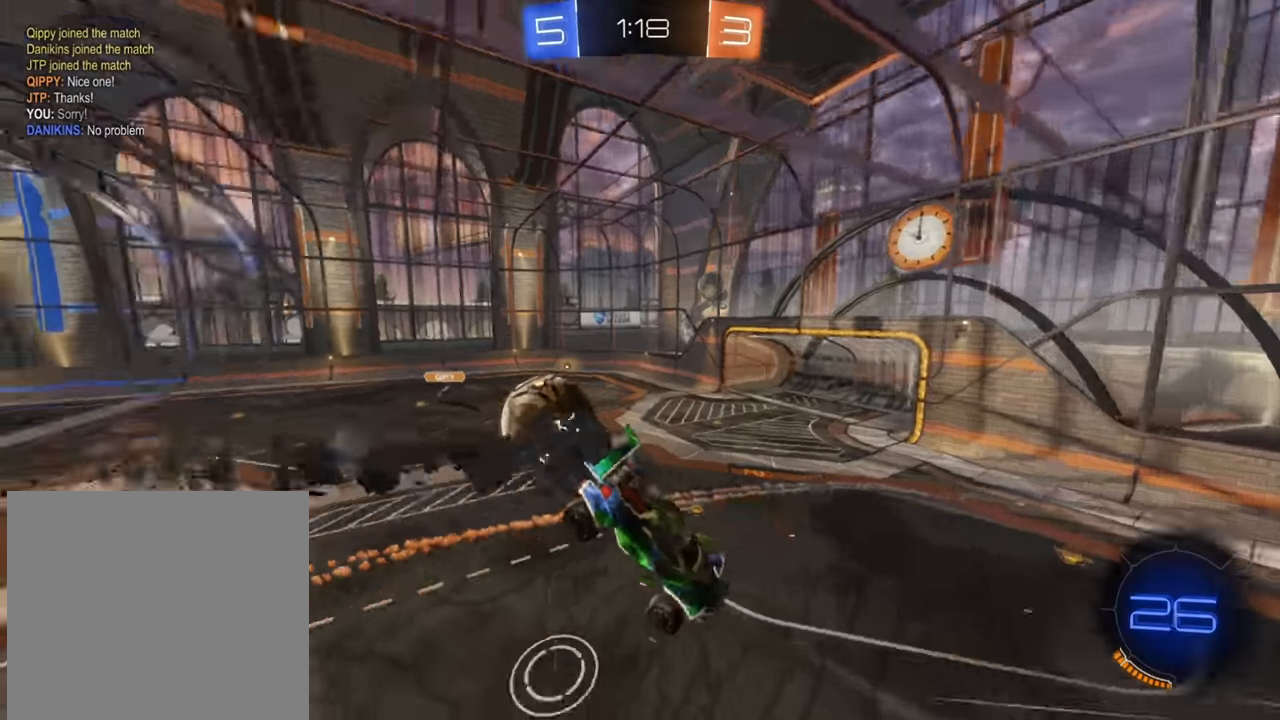
{"buttons": ["R2"], "left_stick": "down-left", "right_stick": "center", "events": [[17, "B", "up"], [100, "left_stick", "down-left"], [267, "X", "down"], [484, "X", "up"]]}
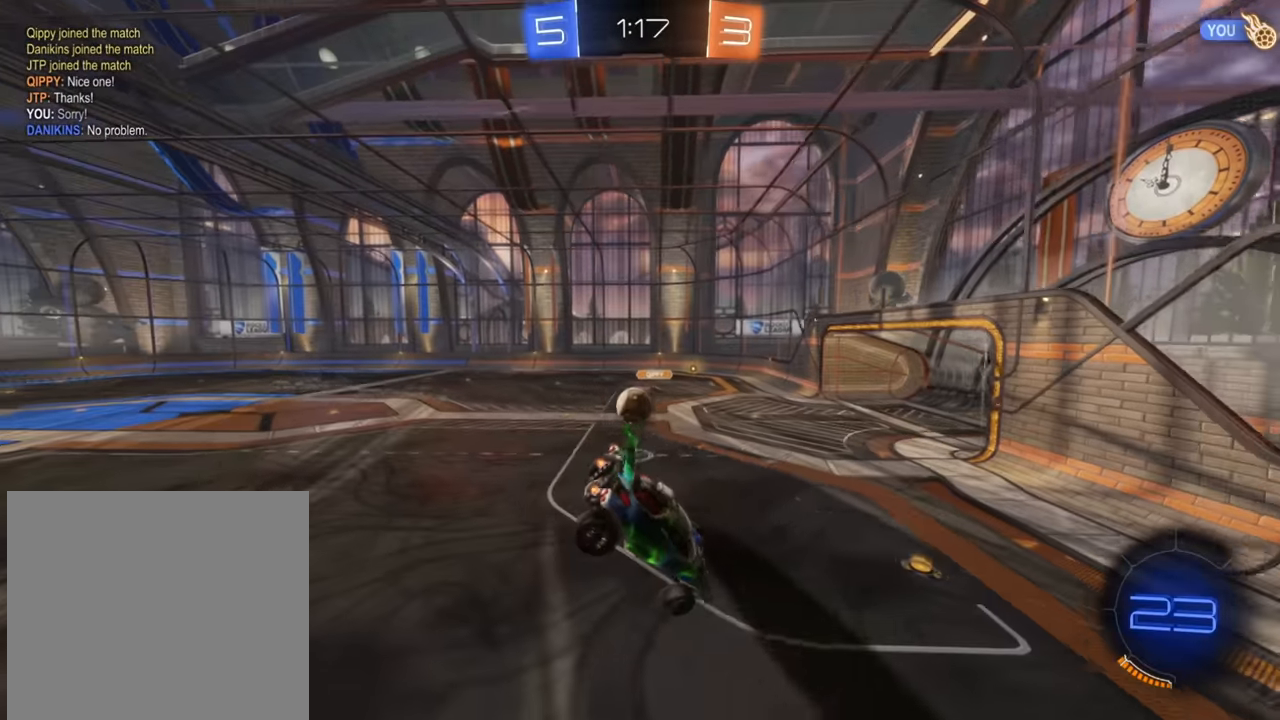
{"buttons": ["R2"], "left_stick": "left", "right_stick": "center", "events": [[34, "left_stick", "center"], [150, "left_stick", "down"], [234, "left_stick", "down-left"], [367, "left_stick", "center"], [484, "left_stick", "left"]]}
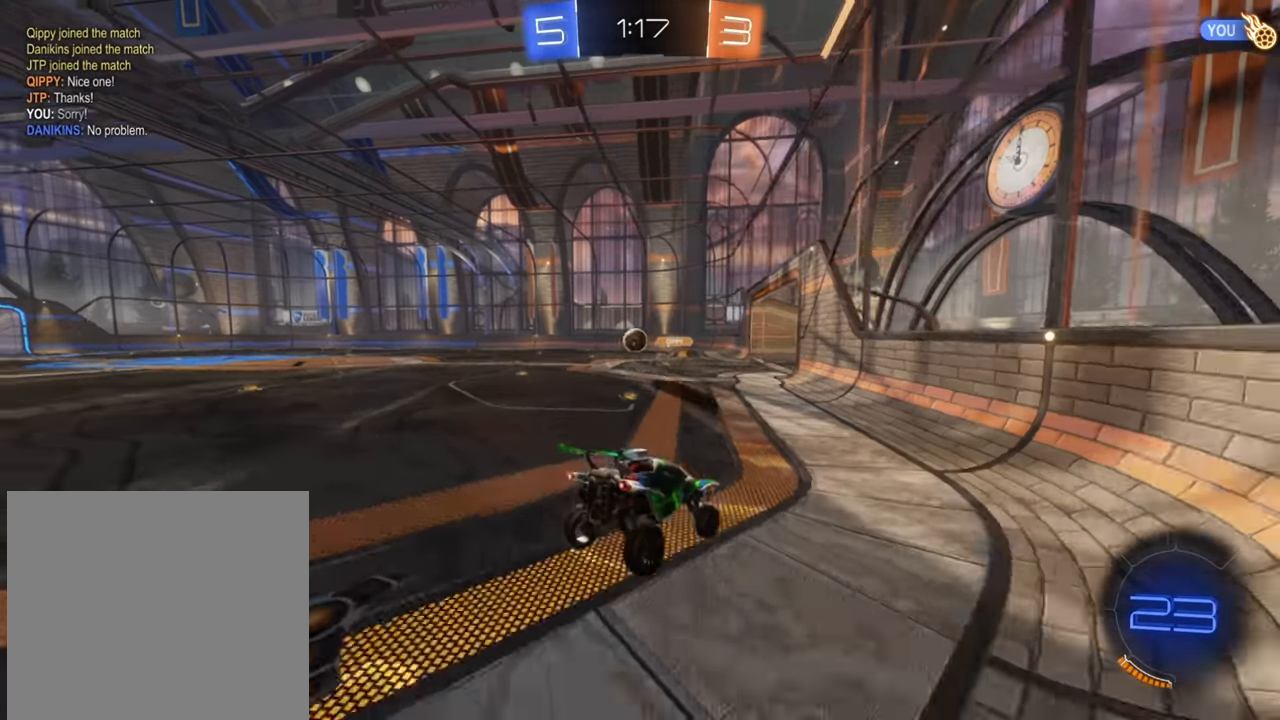
{"buttons": ["R2"], "left_stick": "down-left", "right_stick": "center", "events": [[334, "left_stick", "down-left"]]}
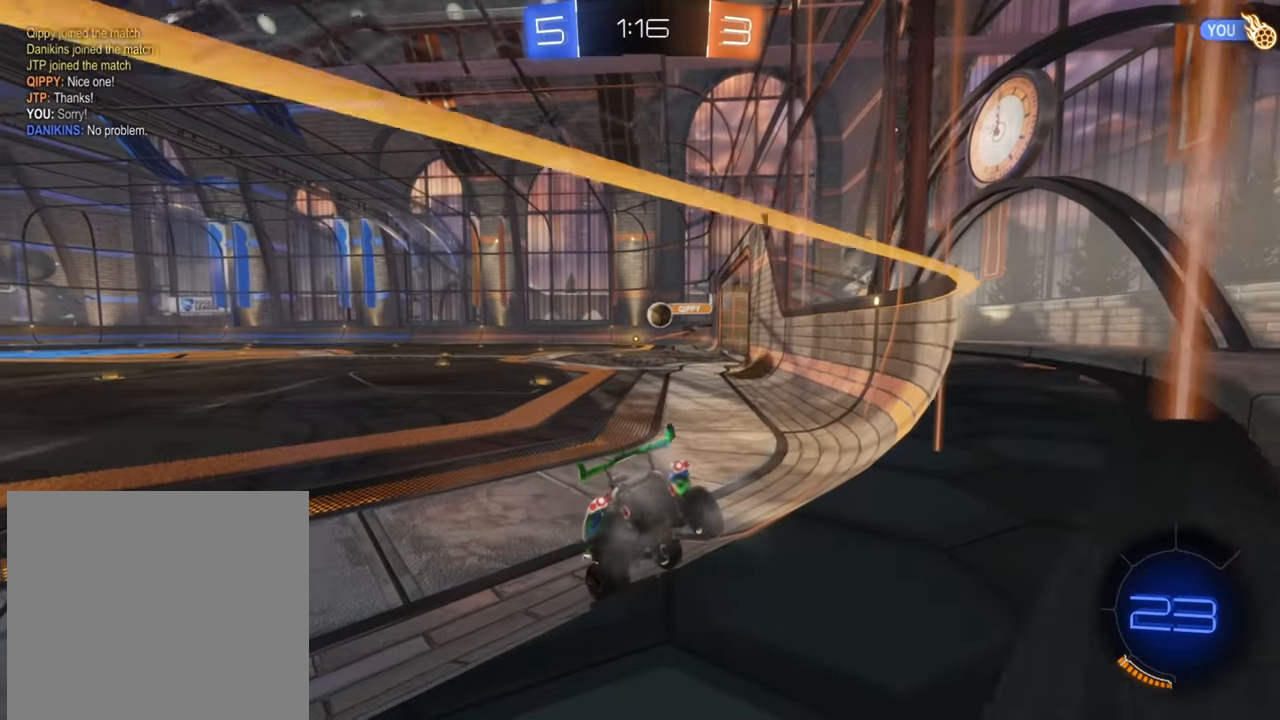
{"buttons": ["R2"], "left_stick": "center", "right_stick": "center", "events": [[234, "left_stick", "center"], [334, "left_stick", "up-right"], [500, "left_stick", "center"]]}
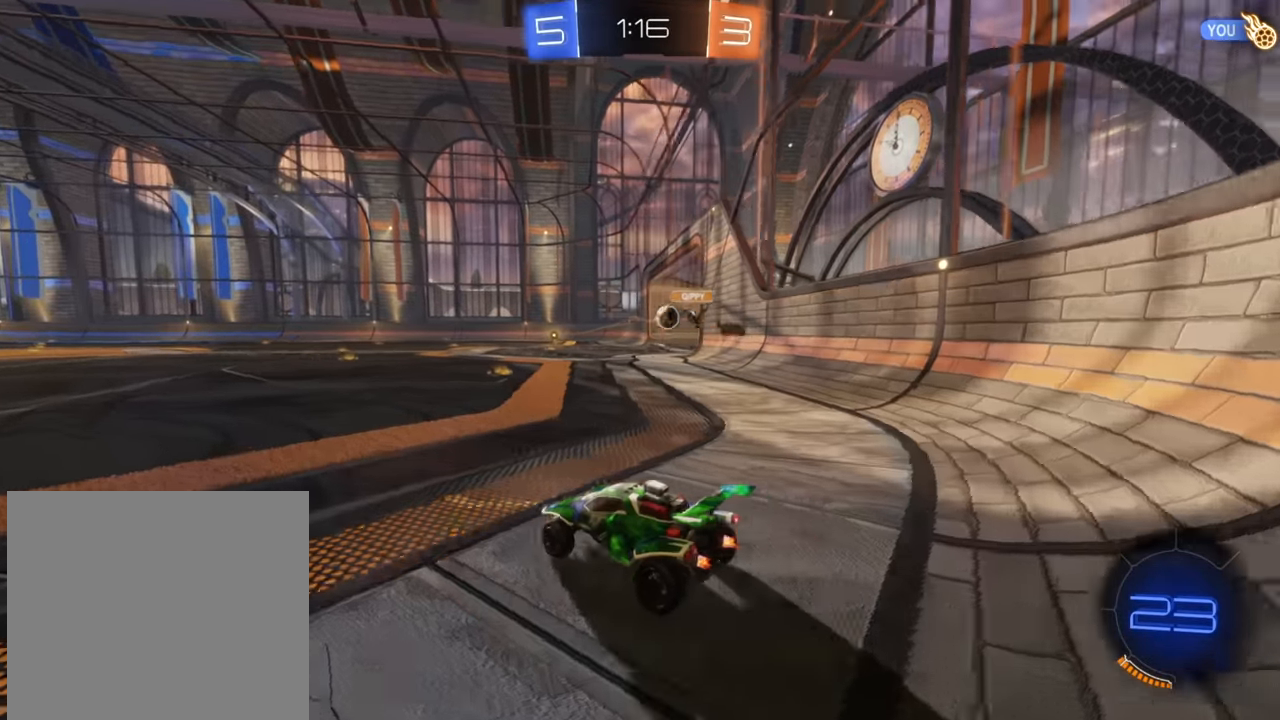
{"buttons": ["R2"], "left_stick": "down-left", "right_stick": "center", "events": [[34, "left_stick", "down-left"]]}
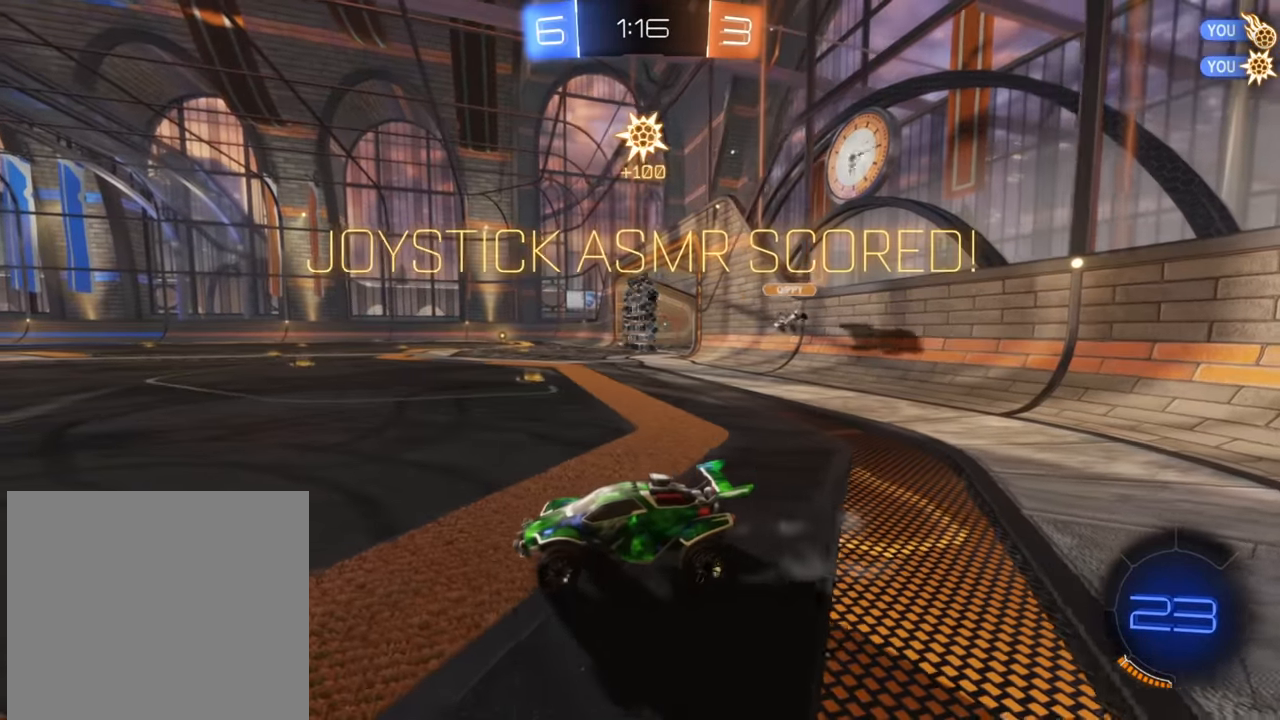
{"buttons": ["B", "R2"], "left_stick": "center", "right_stick": "center", "events": [[450, "B", "down"], [467, "left_stick", "center"]]}
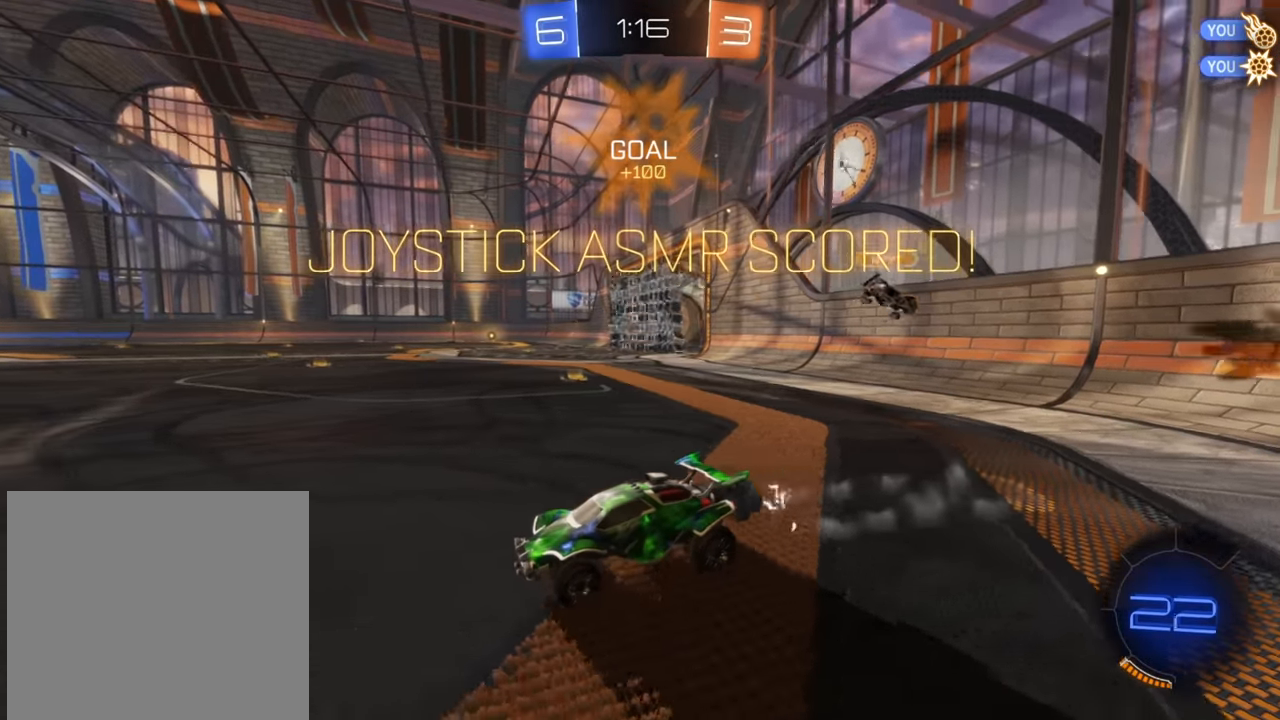
{"buttons": ["L1", "R2"], "left_stick": "up", "right_stick": "center", "events": [[450, "B", "up"], [450, "left_stick", "up"], [484, "L1", "down"]]}
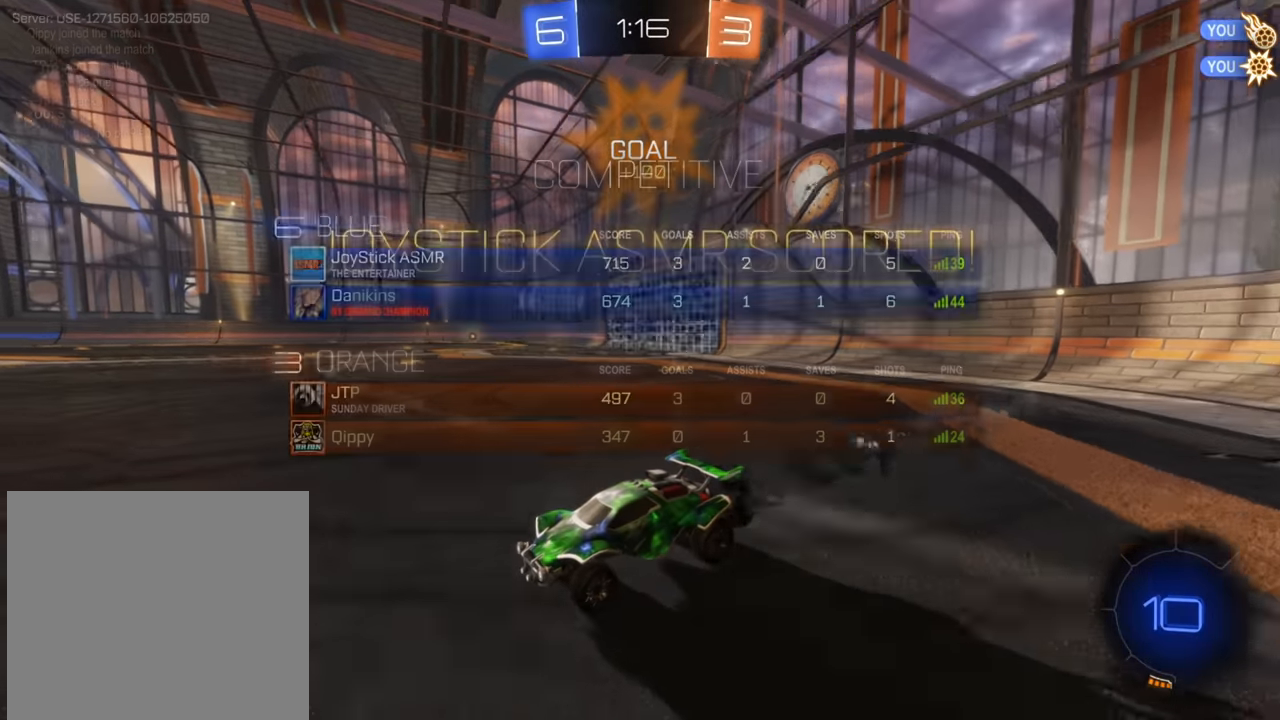
{"buttons": ["L1", "R2"], "left_stick": "up", "right_stick": "center", "events": [[184, "A", "down"], [267, "A", "up"], [350, "A", "down"], [434, "A", "up"]]}
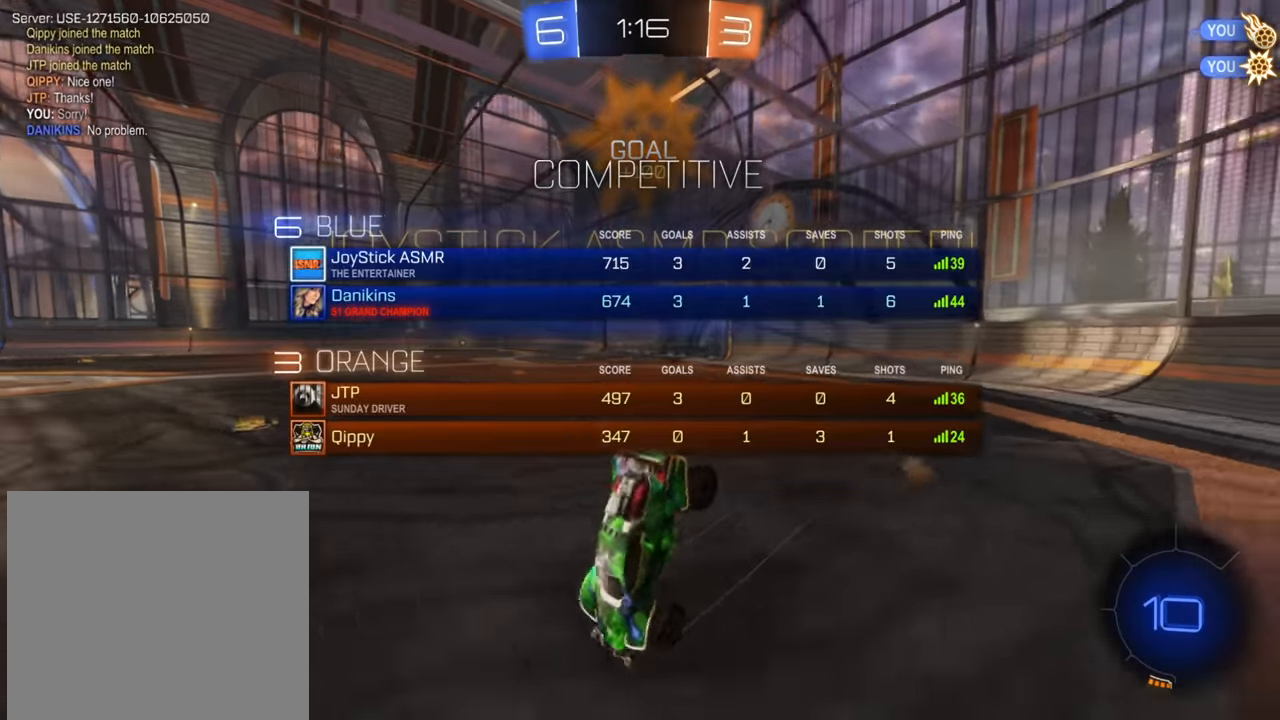
{"buttons": ["L1", "R2"], "left_stick": "up", "right_stick": "center", "events": []}
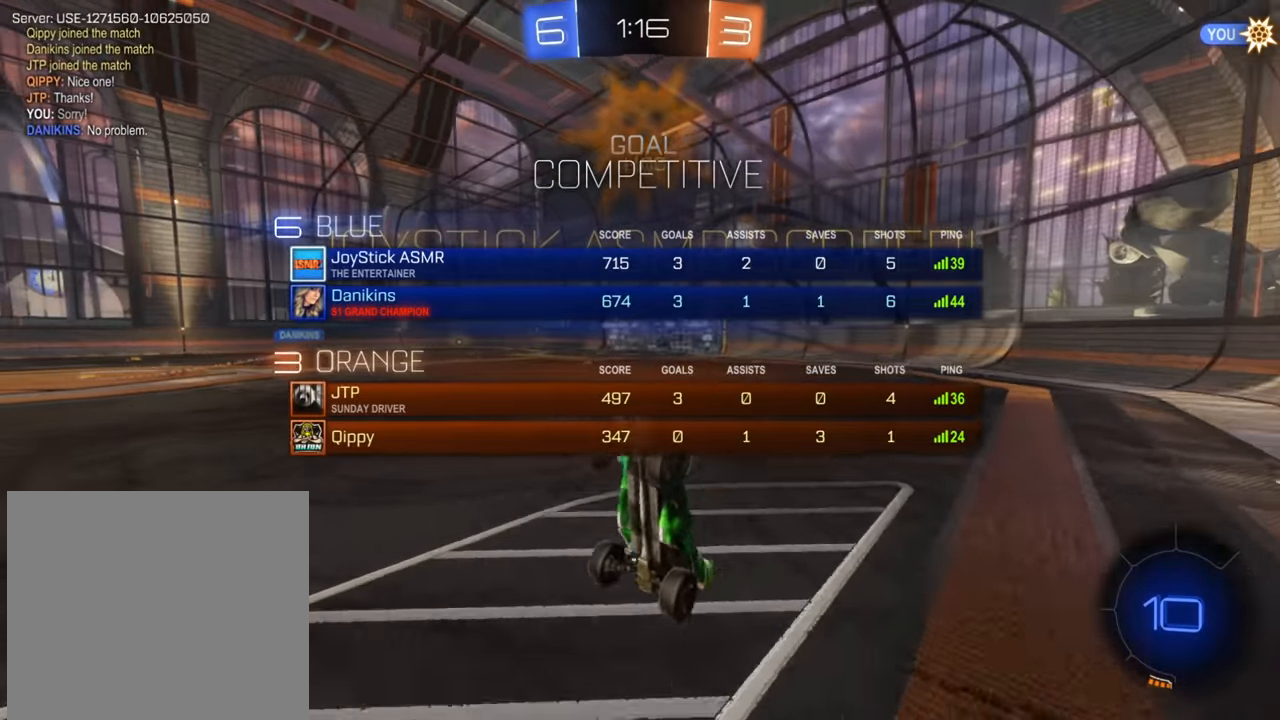
{"buttons": ["L1", "R2"], "left_stick": "up", "right_stick": "center", "events": []}
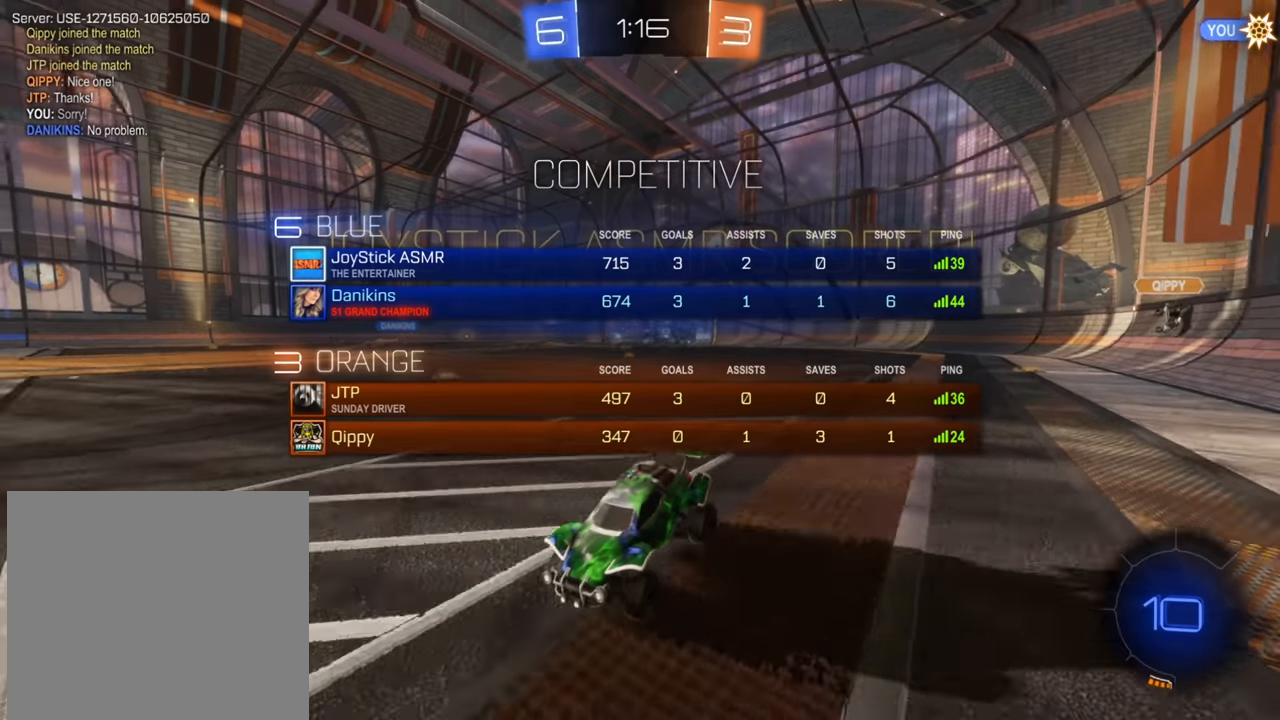
{"buttons": ["A", "R2"], "left_stick": "up-right", "right_stick": "center", "events": [[167, "L1", "up"], [234, "left_stick", "up-right"], [334, "A", "down"], [367, "A", "up"], [450, "A", "down"]]}
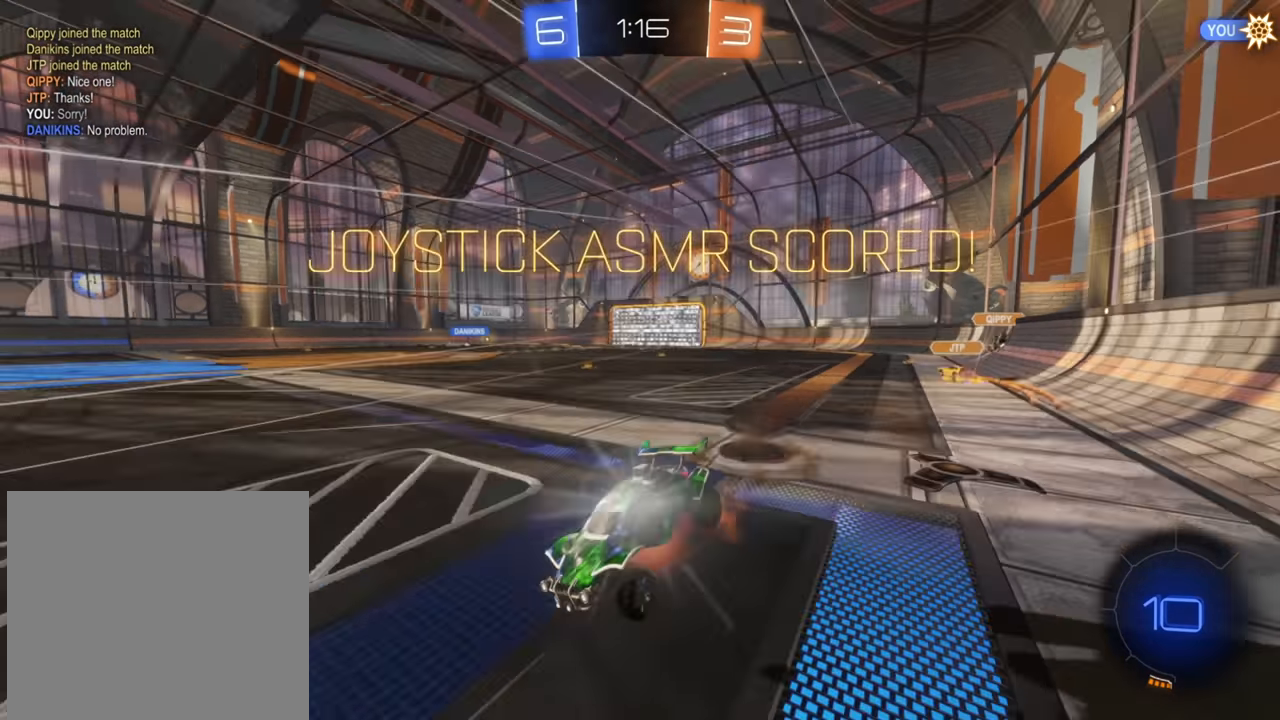
{"buttons": ["X"], "left_stick": "up-right", "right_stick": "center", "events": [[34, "A", "up"], [117, "R2", "up"], [284, "X", "down"]]}
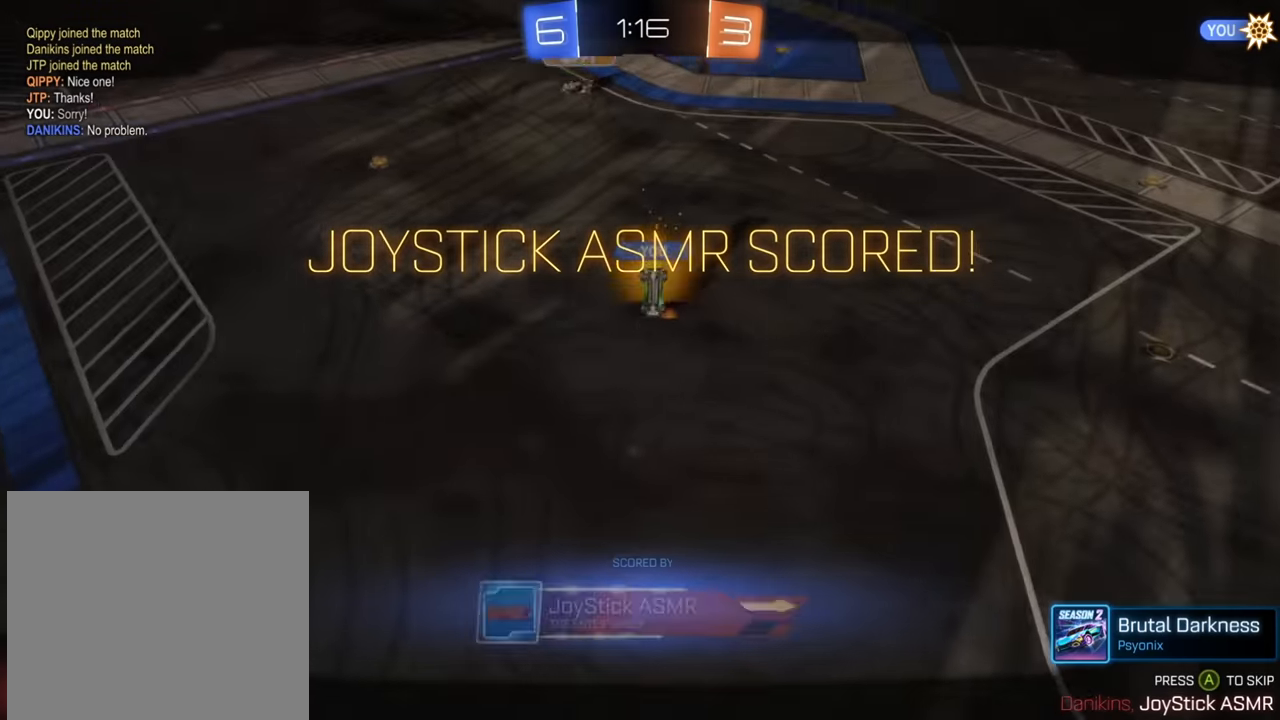
{"buttons": [], "left_stick": "center", "right_stick": "center", "events": [[17, "X", "up"], [167, "left_stick", "center"], [234, "A", "down"], [350, "A", "up"]]}
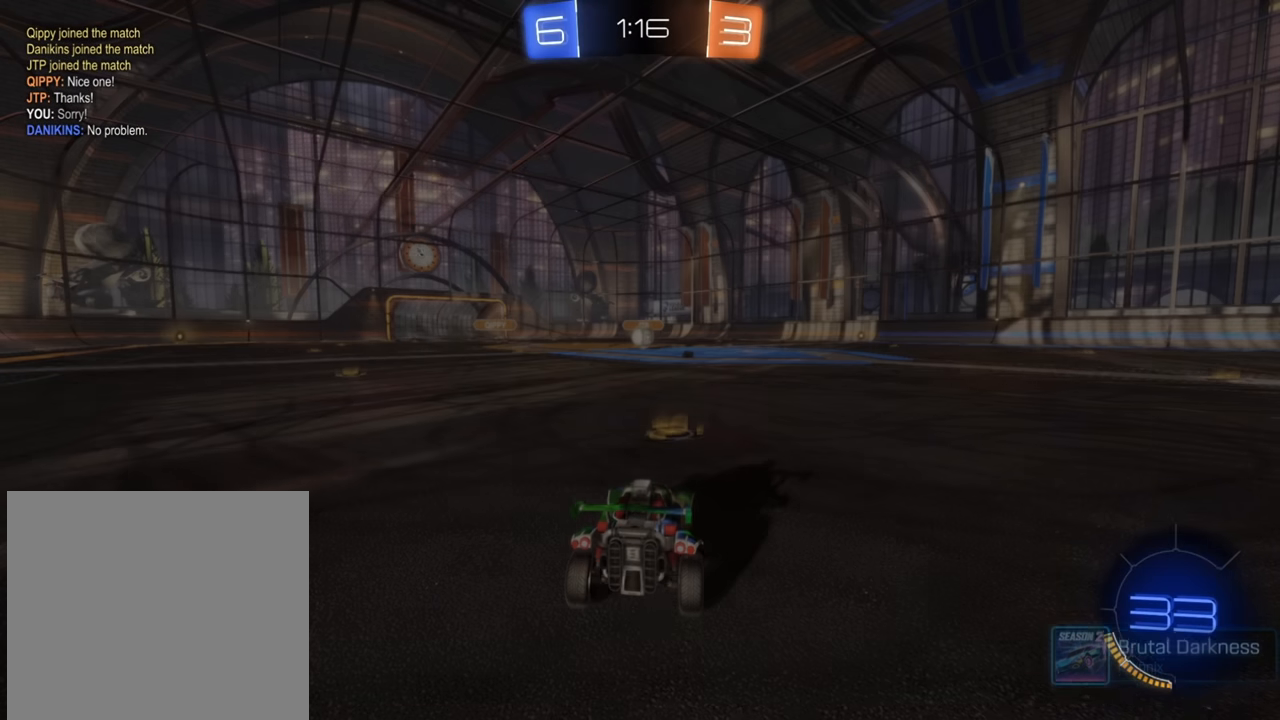
{"buttons": [], "left_stick": "center", "right_stick": "center", "events": []}
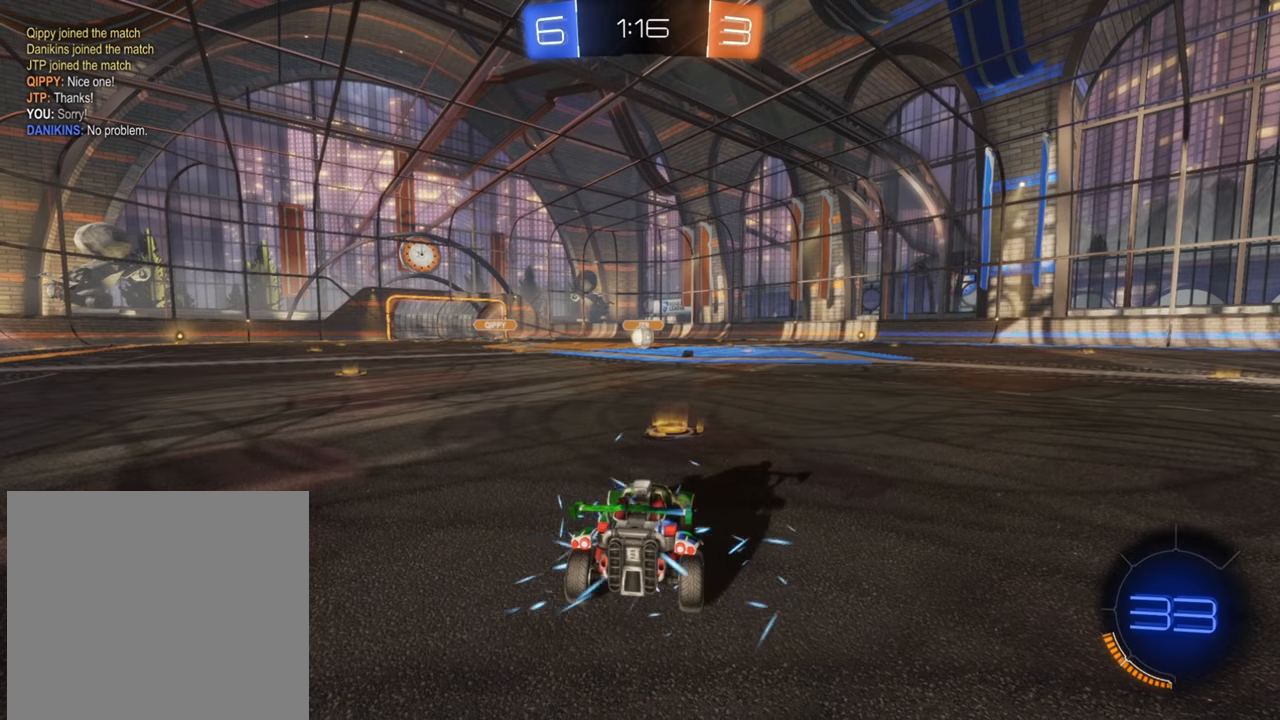
{"buttons": [], "left_stick": "center", "right_stick": "center", "events": []}
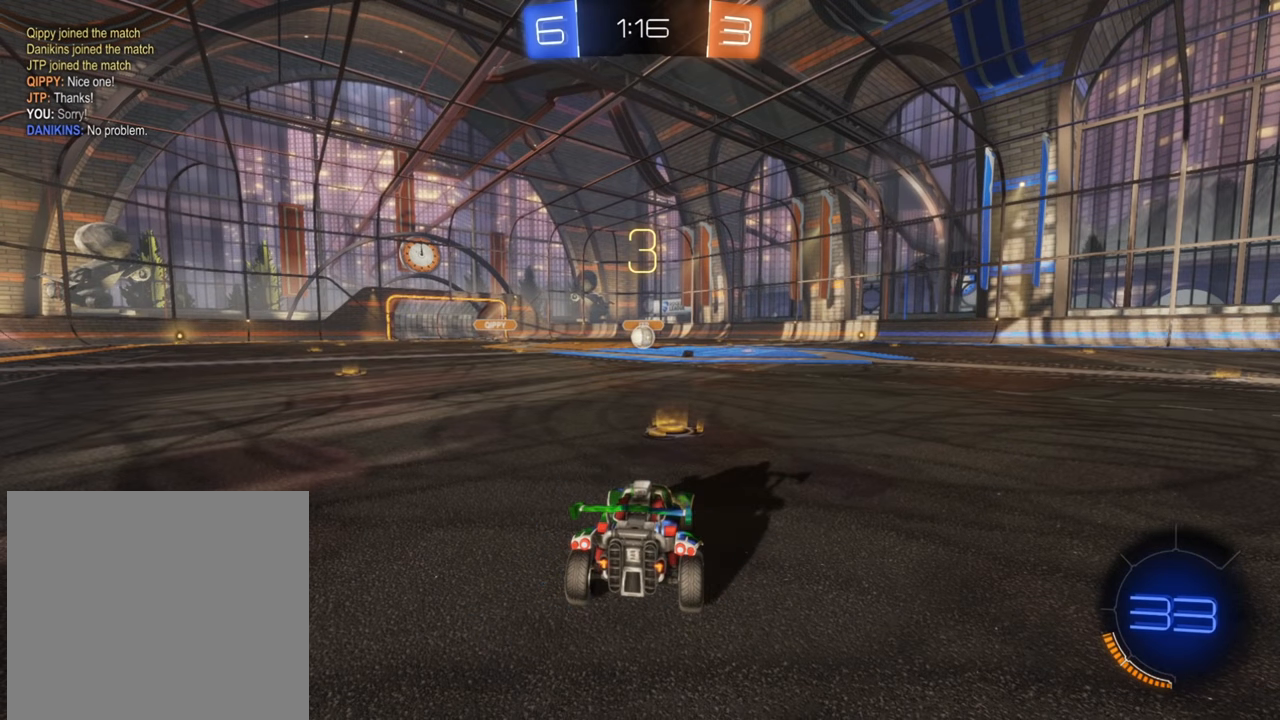
{"buttons": [], "left_stick": "center", "right_stick": "center", "events": []}
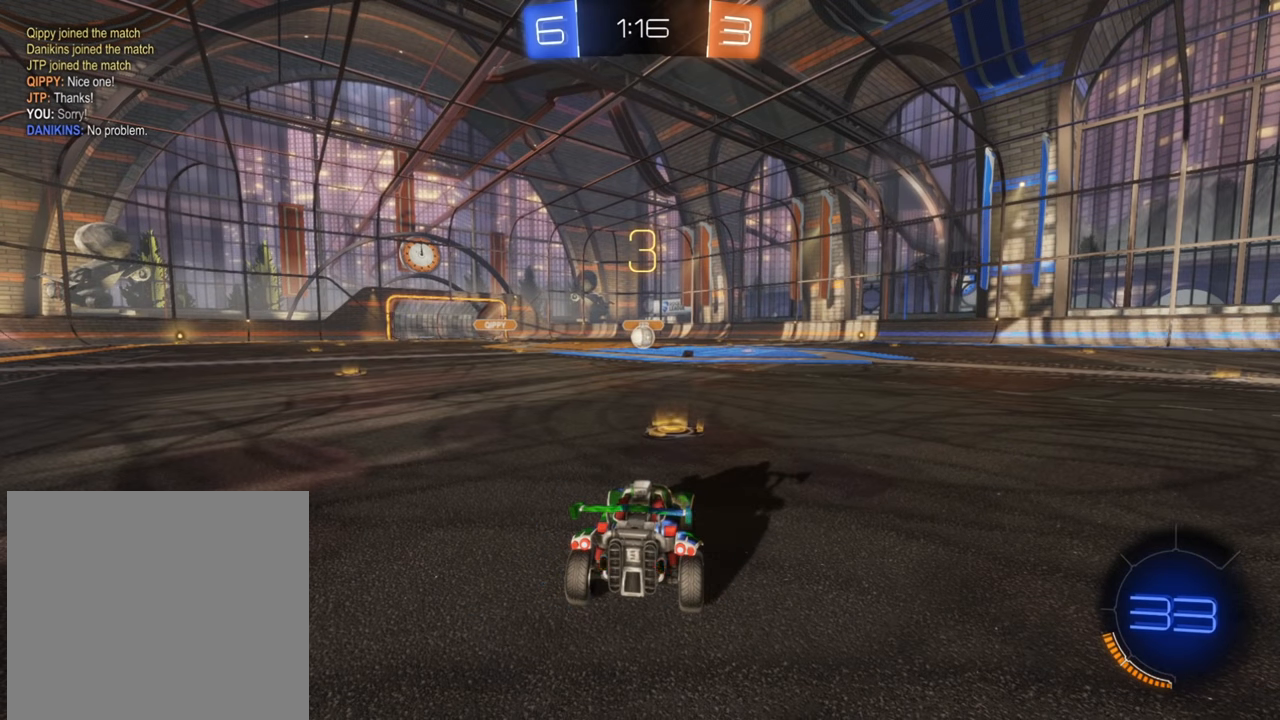
{"buttons": ["B", "R2"], "left_stick": "center", "right_stick": "center", "events": [[117, "R2", "down"], [450, "B", "down"]]}
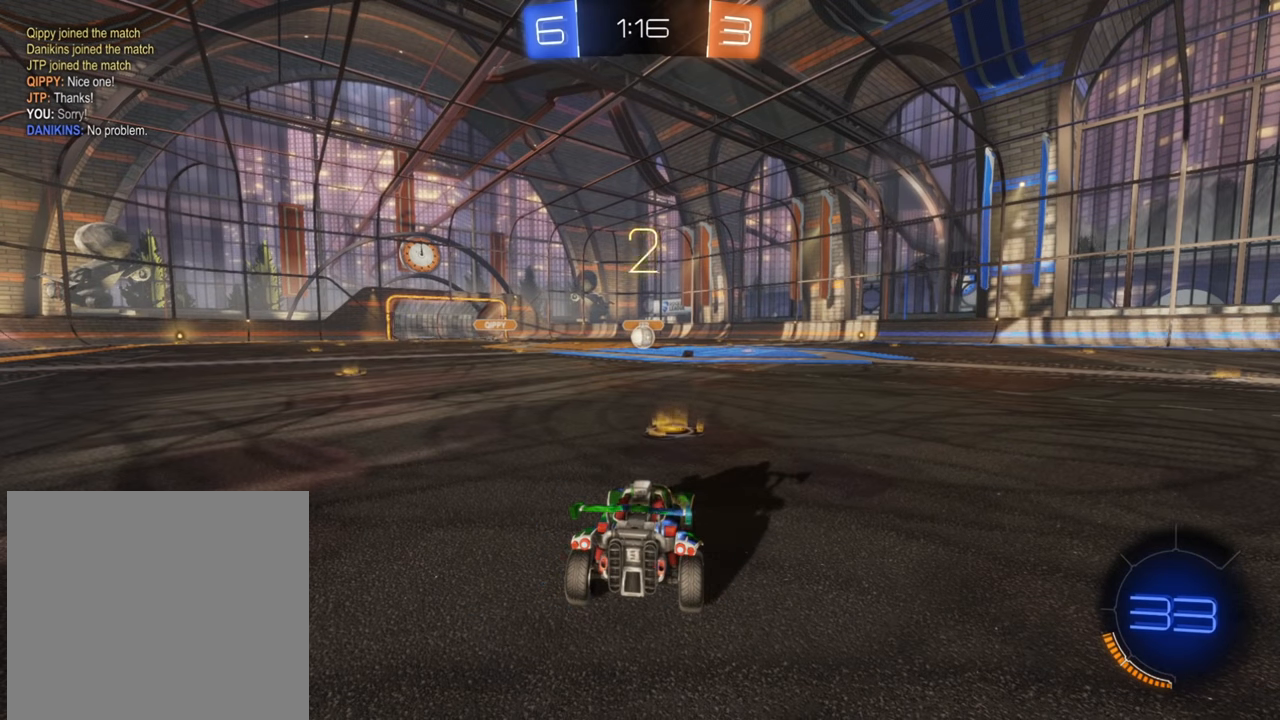
{"buttons": ["B", "L1", "R2"], "left_stick": "center", "right_stick": "center", "events": [[117, "L1", "down"]]}
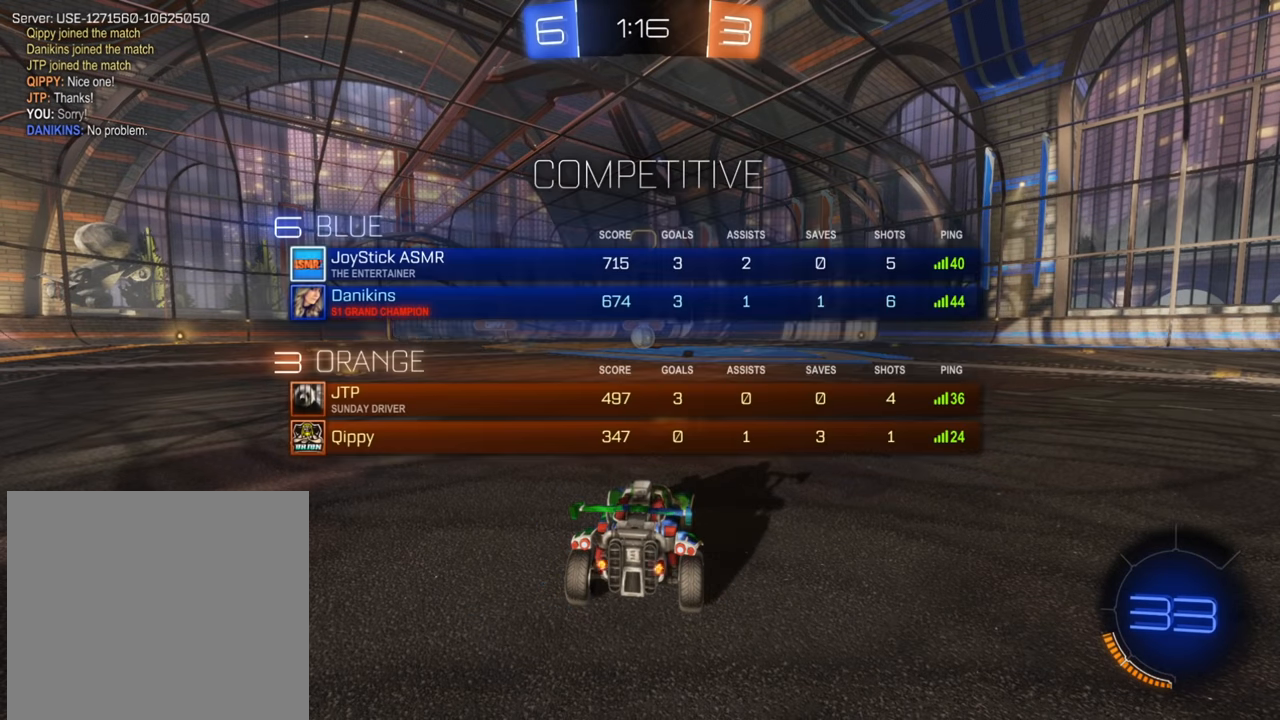
{"buttons": ["B", "L1", "R2"], "left_stick": "center", "right_stick": "center", "events": []}
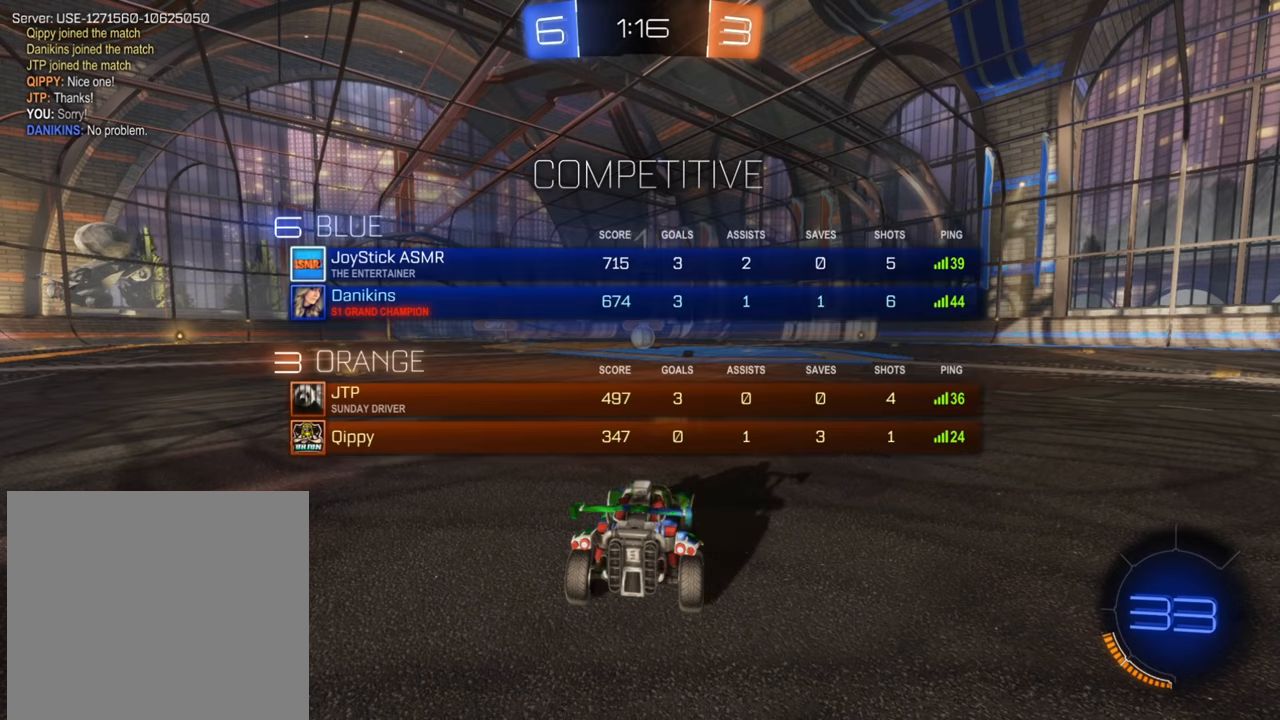
{"buttons": ["B", "R2"], "left_stick": "center", "right_stick": "center", "events": [[434, "L1", "up"]]}
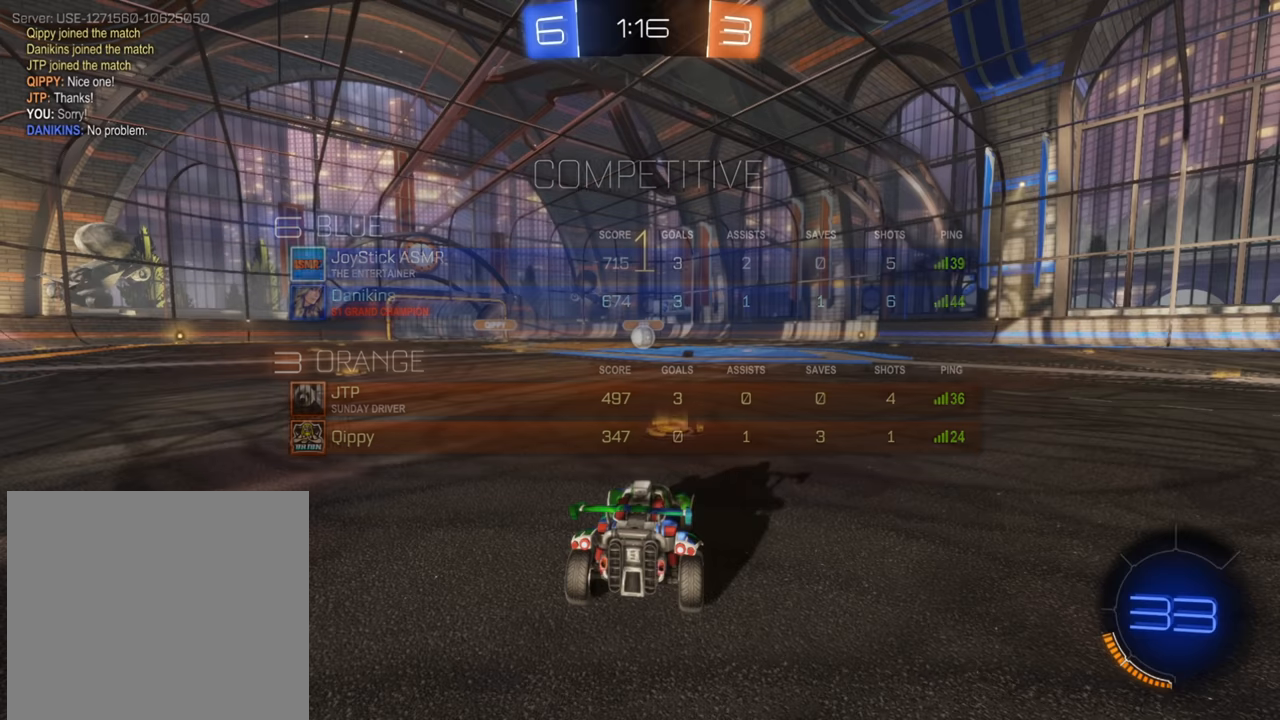
{"buttons": ["B", "R2"], "left_stick": "center", "right_stick": "center", "events": [[334, "left_stick", "left"], [467, "left_stick", "center"]]}
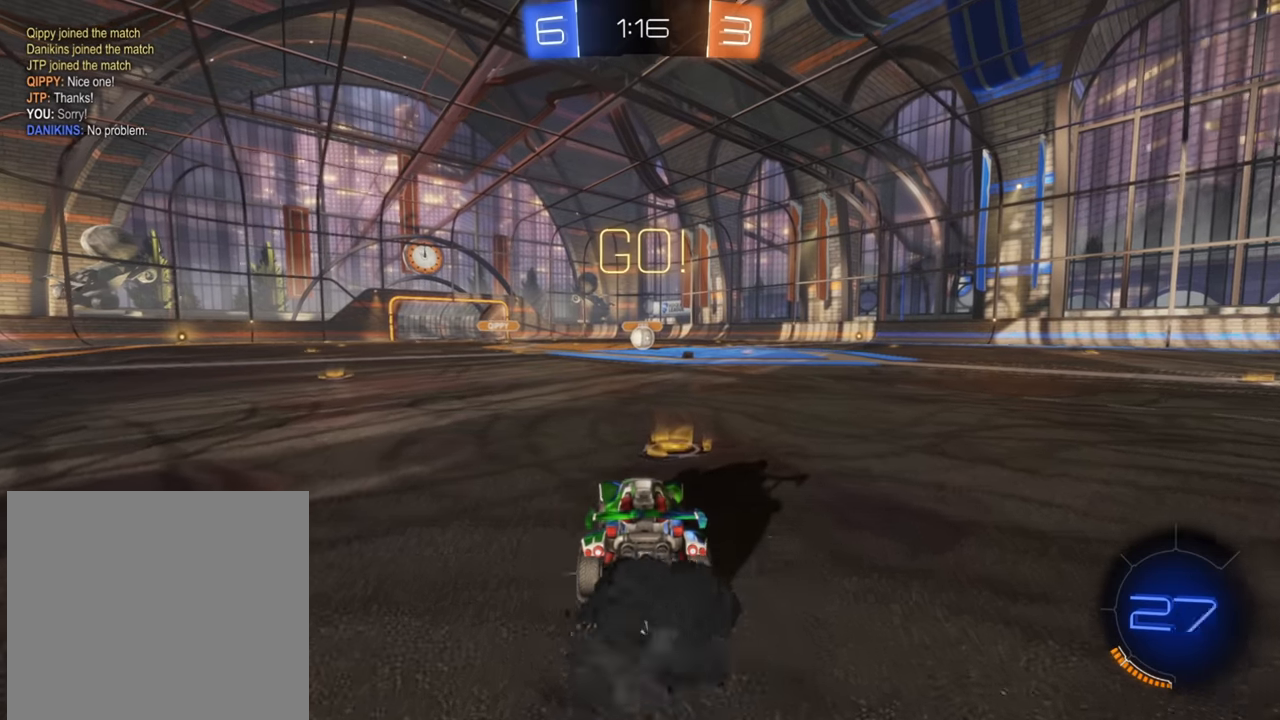
{"buttons": ["B", "R2"], "left_stick": "center", "right_stick": "center", "events": [[217, "left_stick", "up-right"], [317, "left_stick", "center"]]}
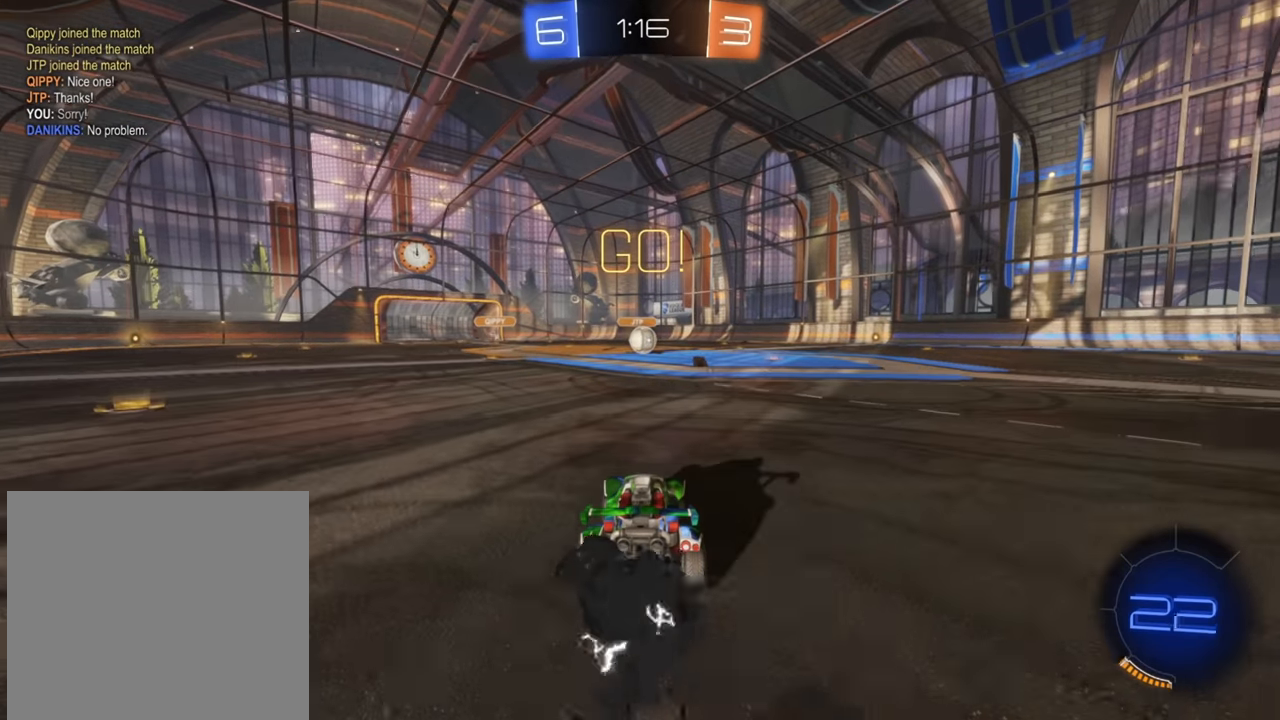
{"buttons": ["B", "R2"], "left_stick": "center", "right_stick": "center", "events": []}
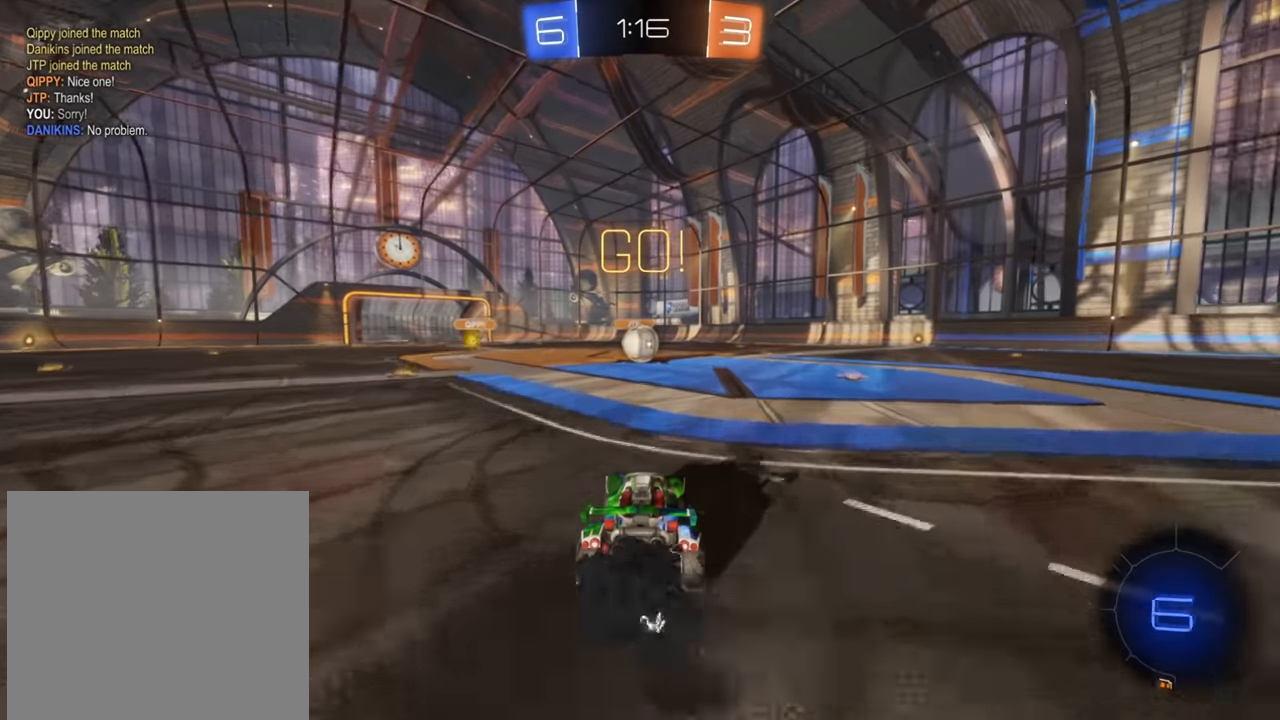
{"buttons": ["R2"], "left_stick": "up-right", "right_stick": "center", "events": [[84, "B", "up"], [134, "A", "down"], [234, "A", "up"], [284, "left_stick", "right"], [300, "X", "down"], [467, "X", "up"], [467, "left_stick", "up-right"]]}
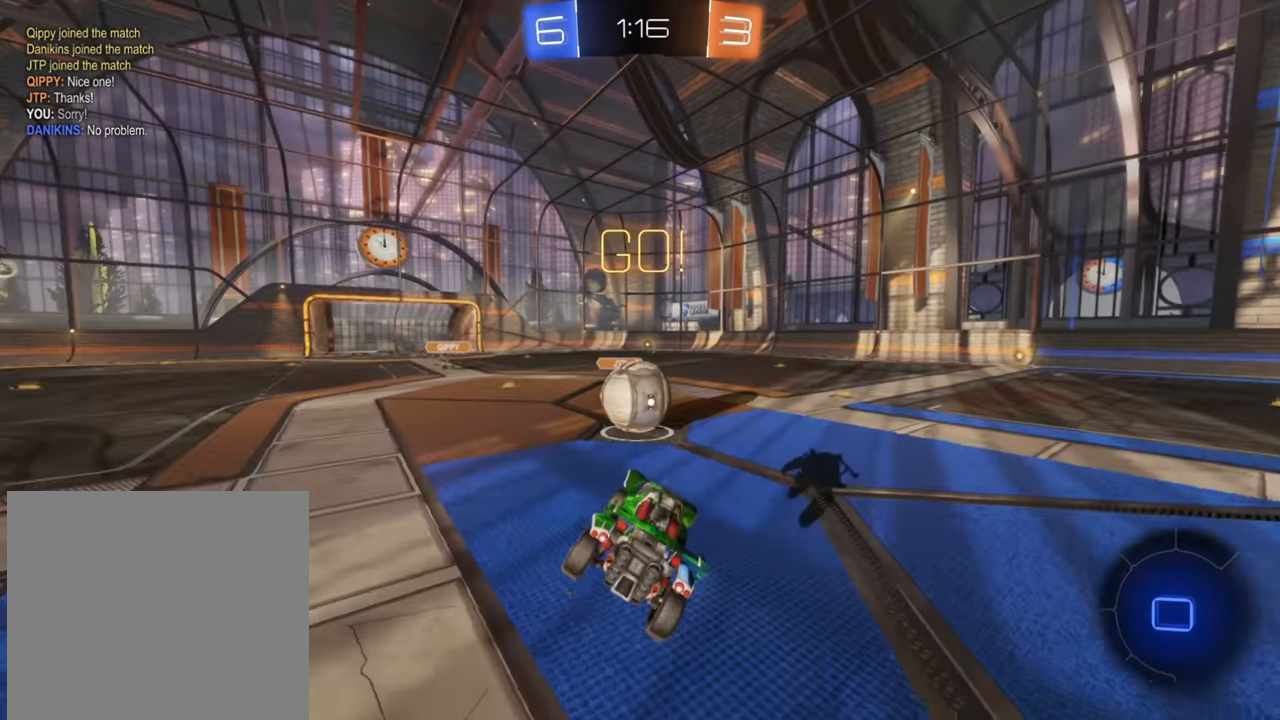
{"buttons": ["R2"], "left_stick": "center", "right_stick": "center", "events": [[17, "left_stick", "up"], [167, "A", "down"], [250, "A", "up"], [317, "A", "down"], [417, "A", "up"], [450, "left_stick", "center"]]}